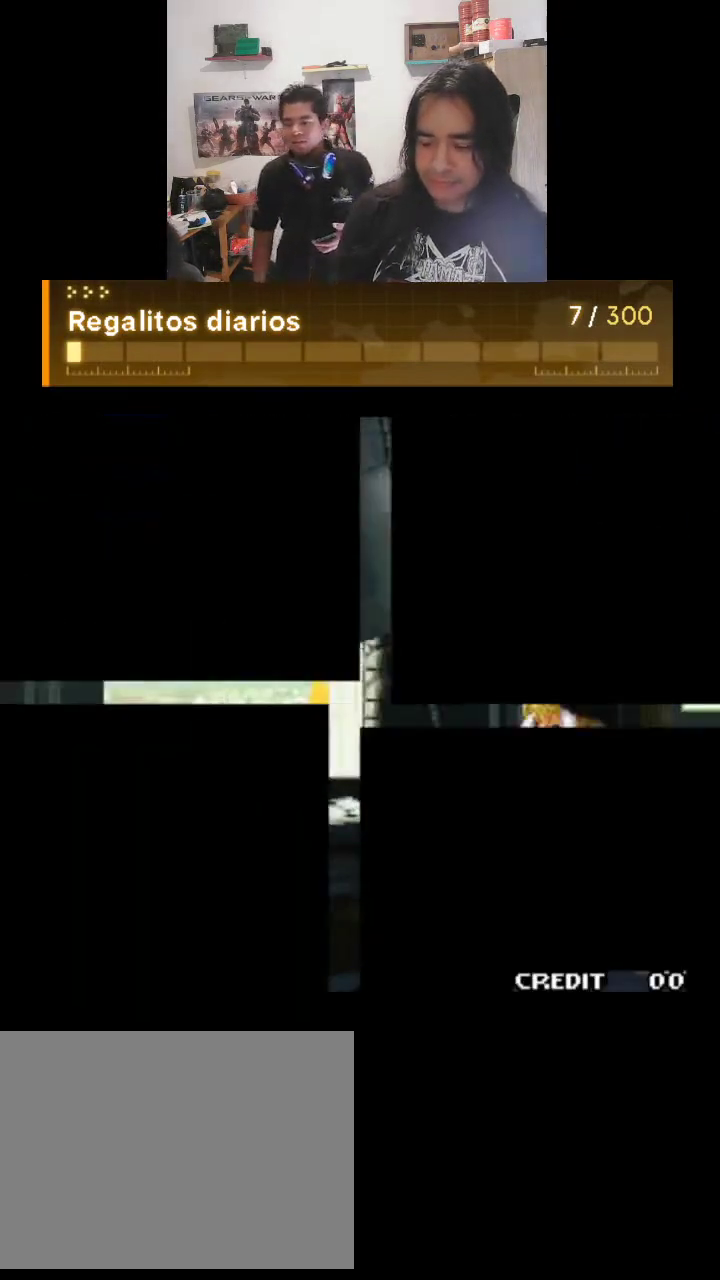
Gameplay with a controller (arcade stick); each line is a JSON object with the inputs held at the frame after it. "events" lists button and stick changes between this image and that frame as [ms after this image, input, new state], when the widget could be followed in between. Not read: L3 R3.
{"buttons": ["TRIANGLE"], "left_stick": "center", "events": [[400, "TRIANGLE", "down"]]}
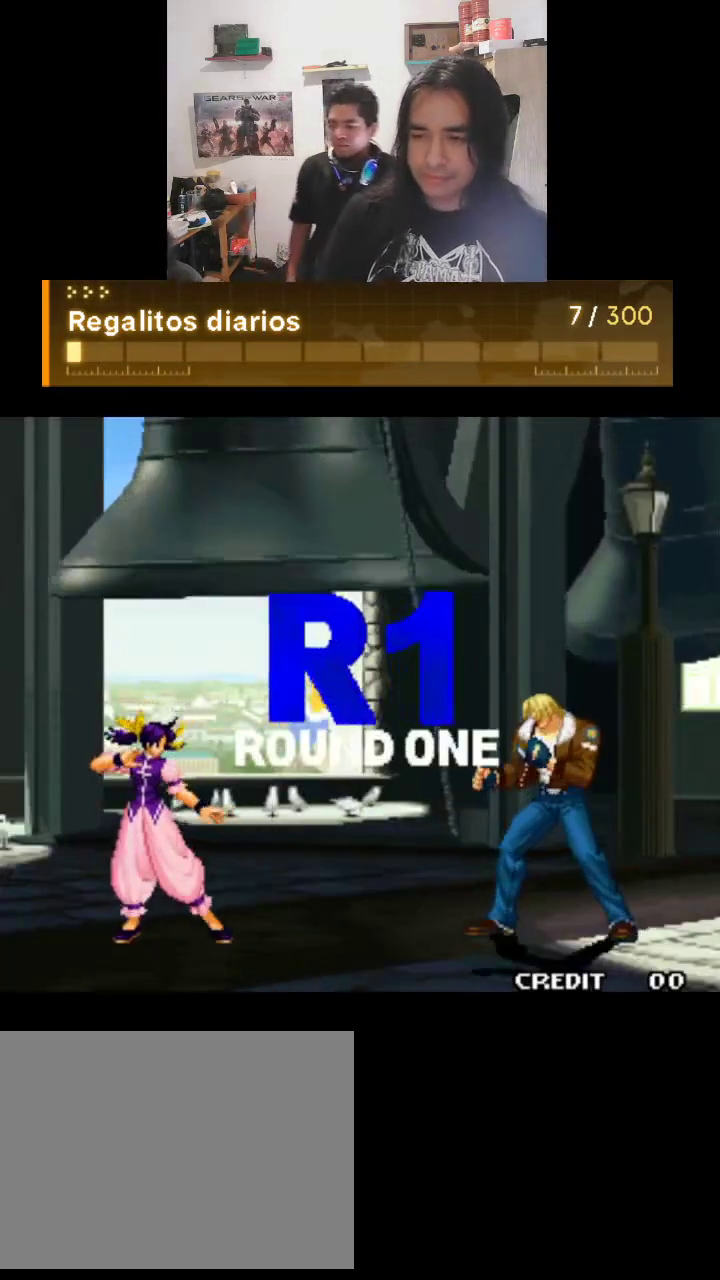
{"buttons": [], "left_stick": "center", "events": [[500, "TRIANGLE", "up"]]}
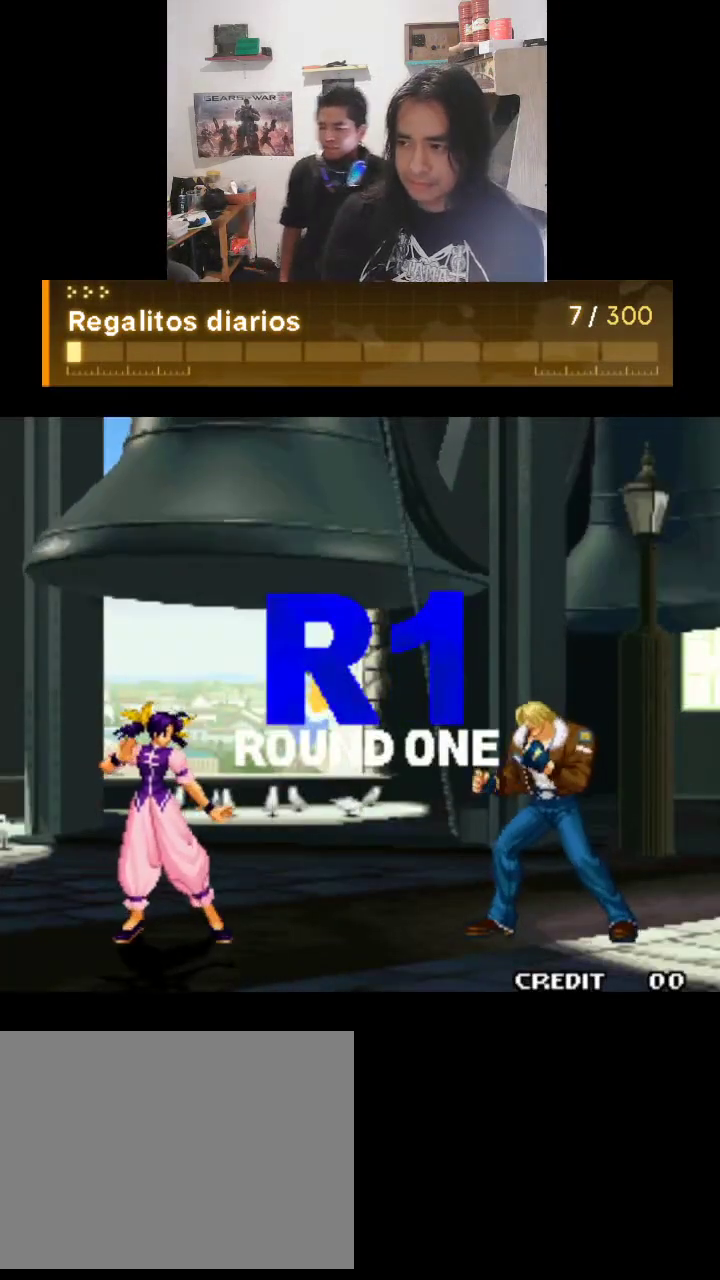
{"buttons": [], "left_stick": "center", "events": []}
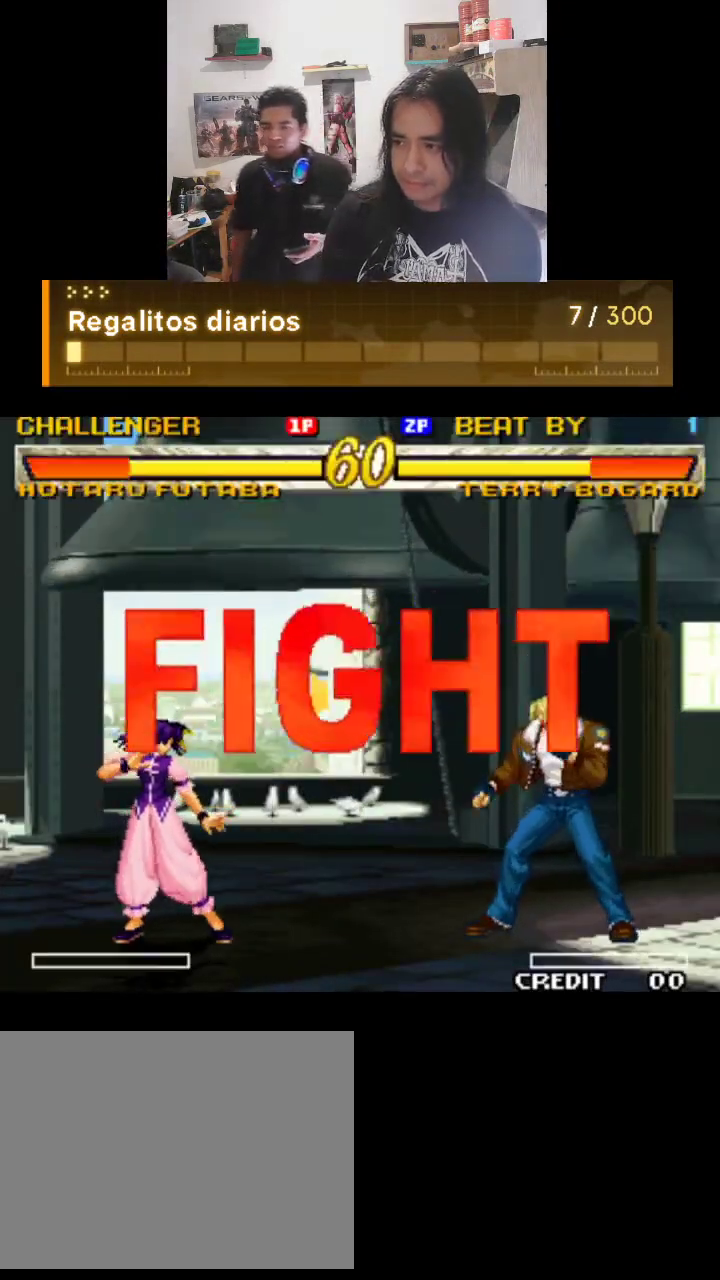
{"buttons": [], "left_stick": "center", "events": []}
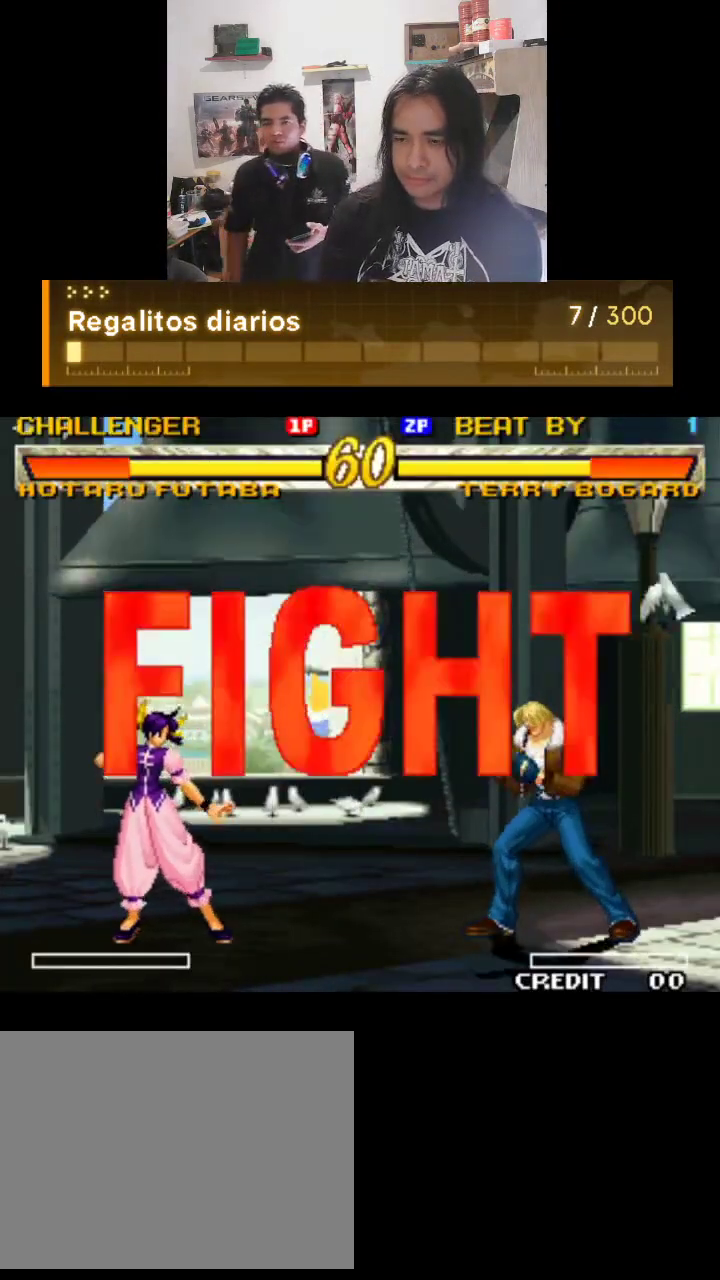
{"buttons": [], "left_stick": "center", "events": []}
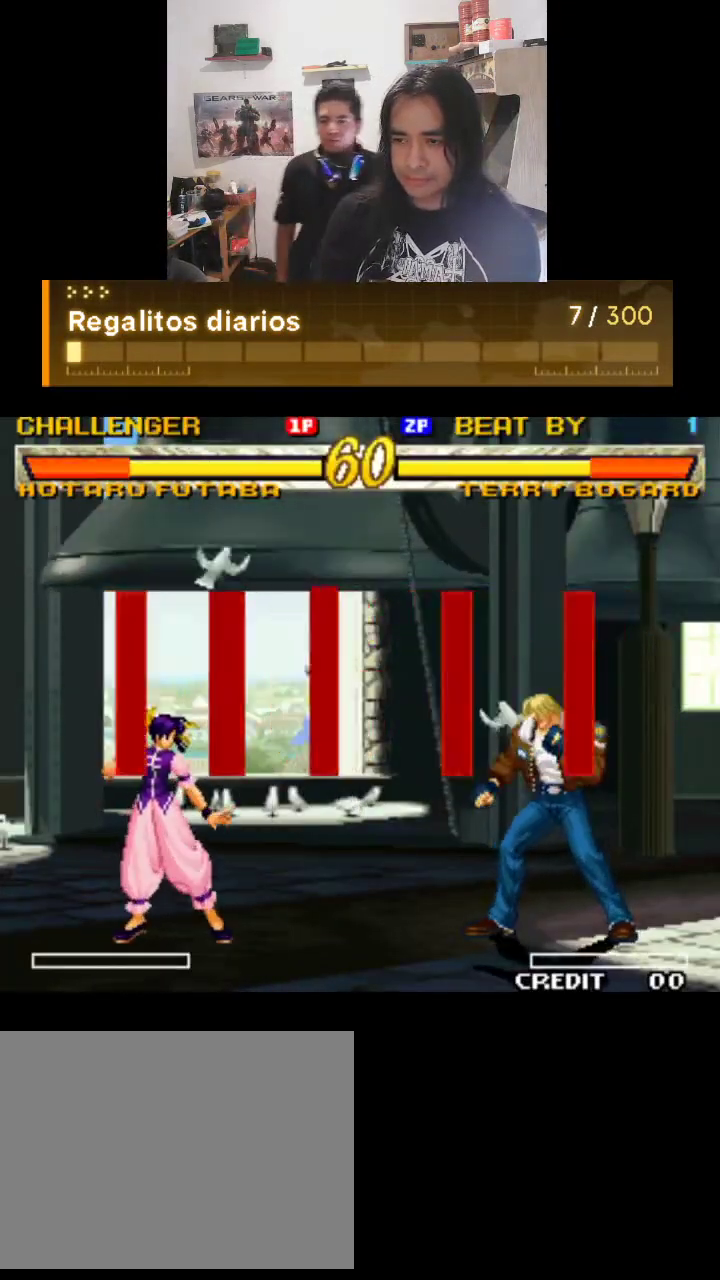
{"buttons": ["TRIANGLE"], "left_stick": "center", "events": [[400, "TRIANGLE", "down"]]}
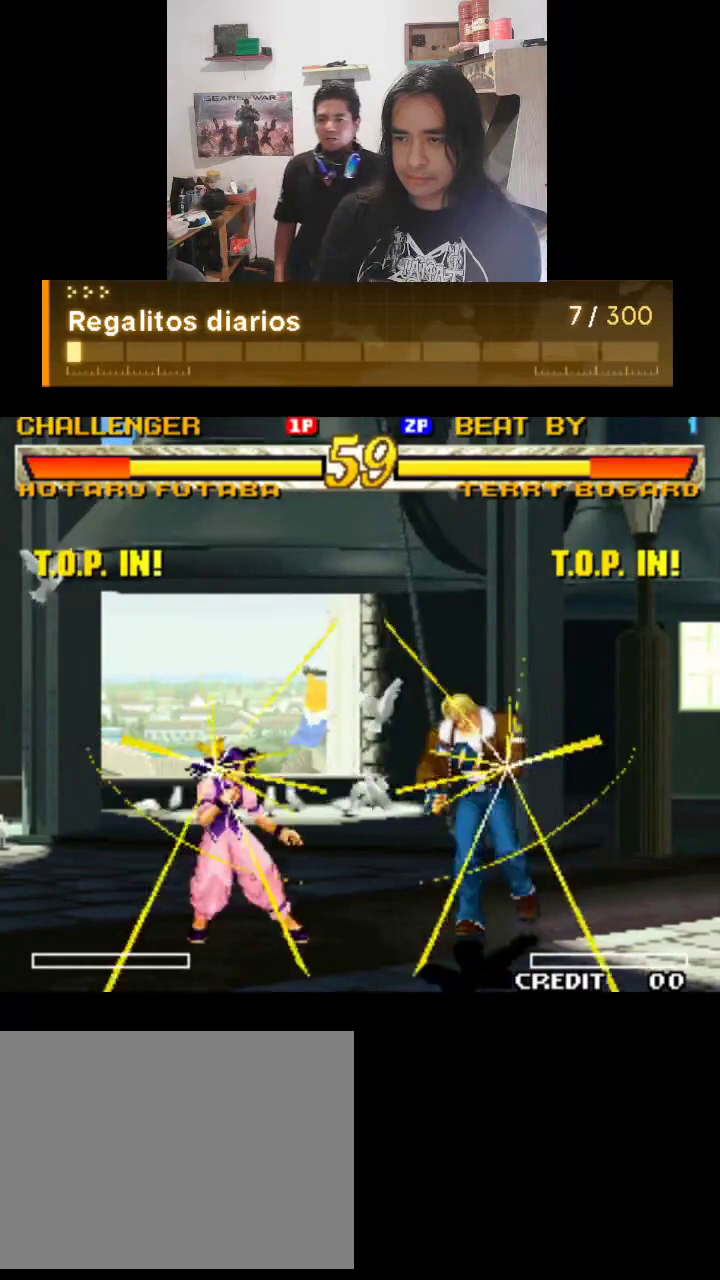
{"buttons": ["TRIANGLE"], "left_stick": "center", "events": []}
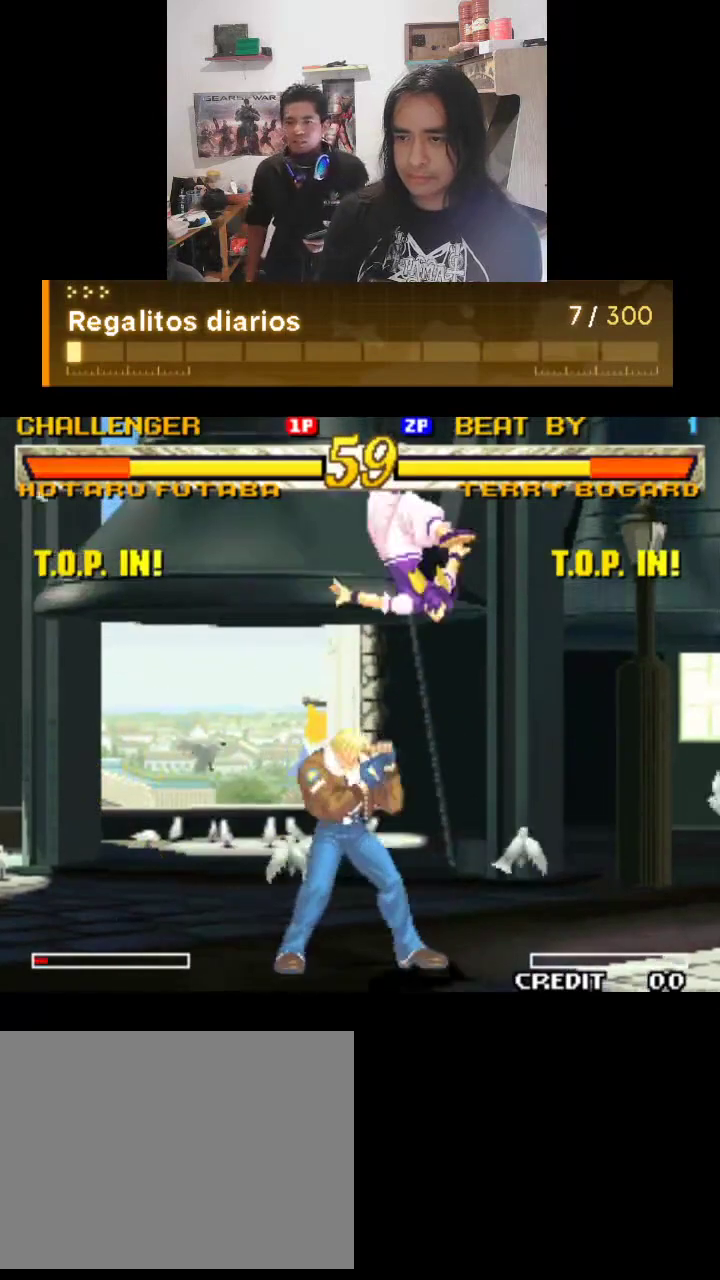
{"buttons": ["TRIANGLE"], "left_stick": "center", "events": []}
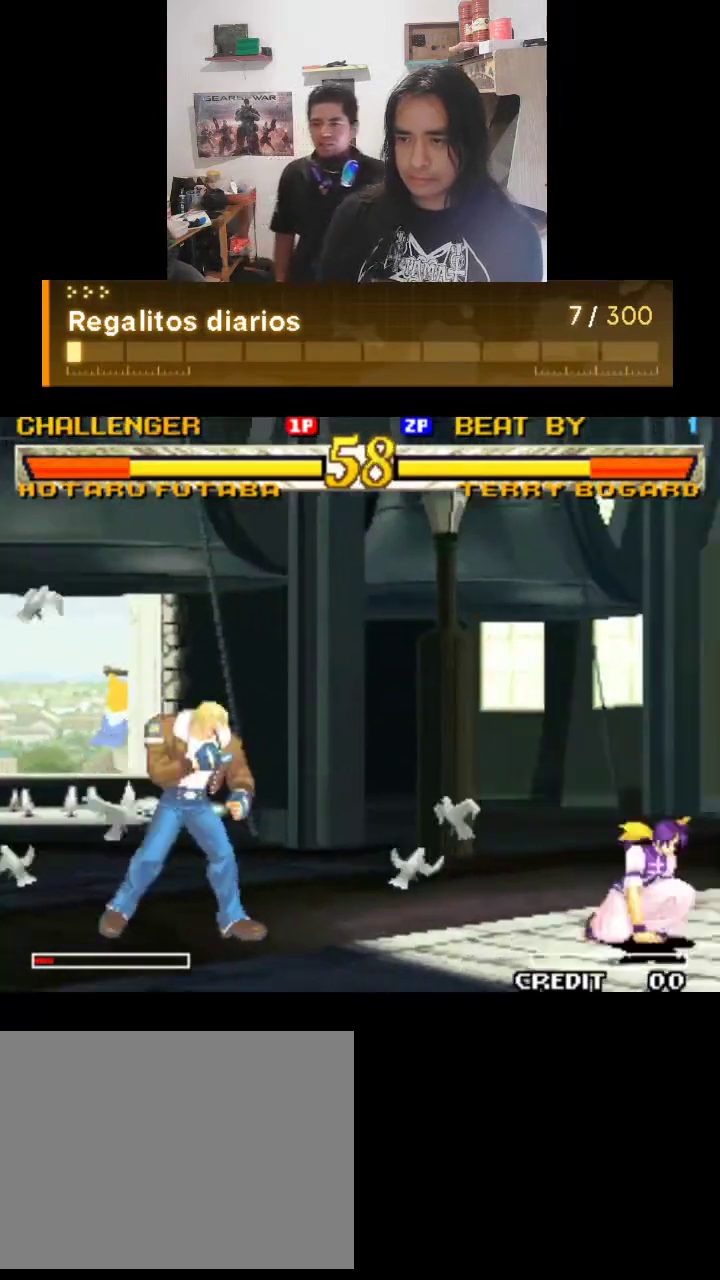
{"buttons": ["TRIANGLE"], "left_stick": "center", "events": []}
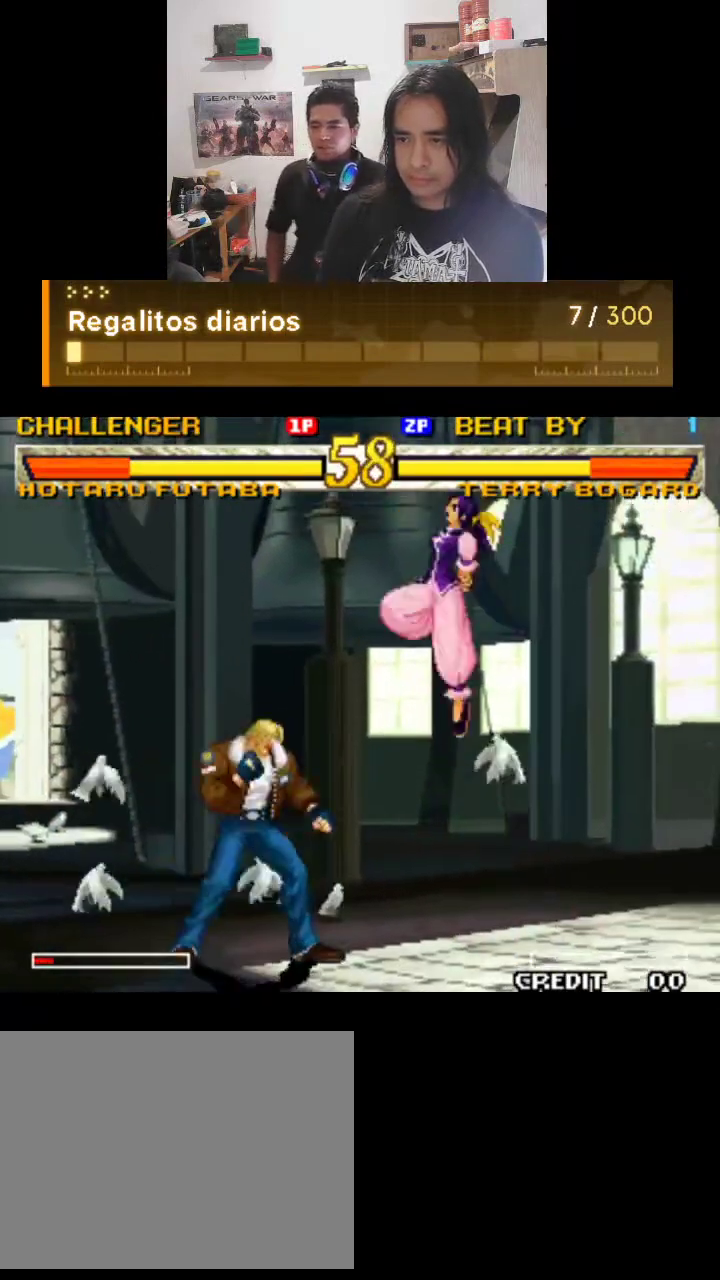
{"buttons": ["TRIANGLE"], "left_stick": "center", "events": []}
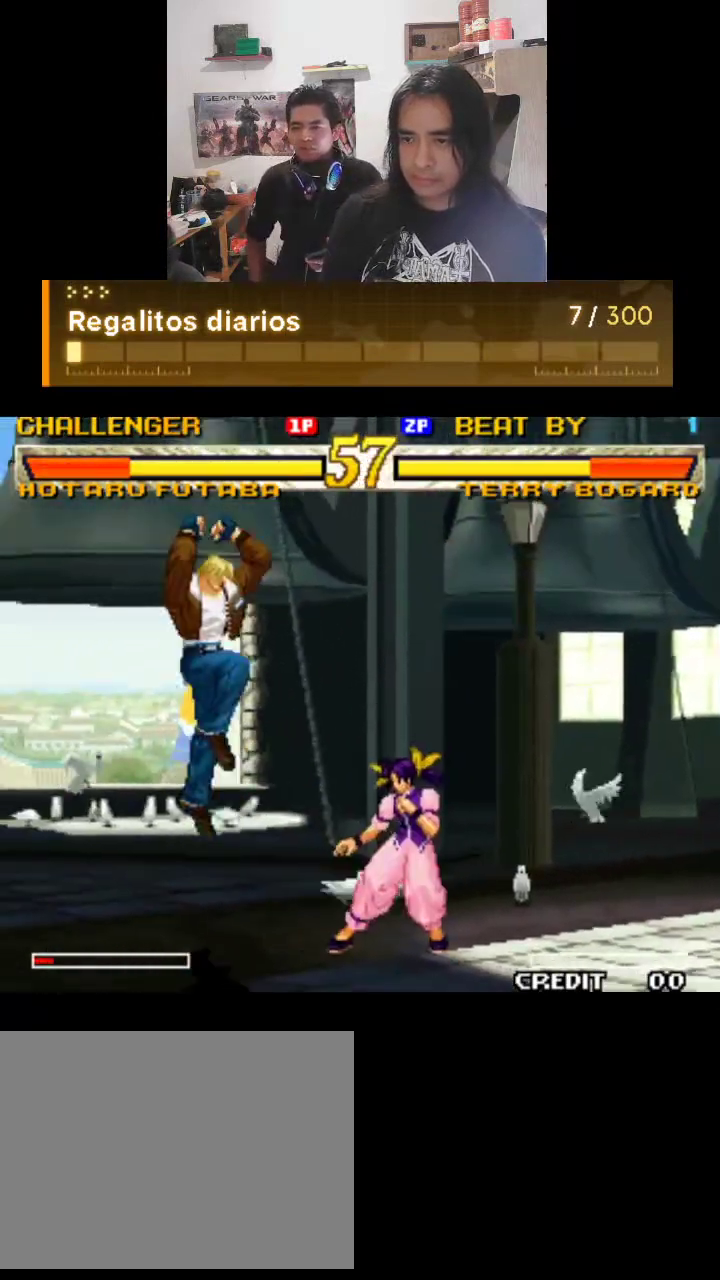
{"buttons": ["TRIANGLE"], "left_stick": "center", "events": []}
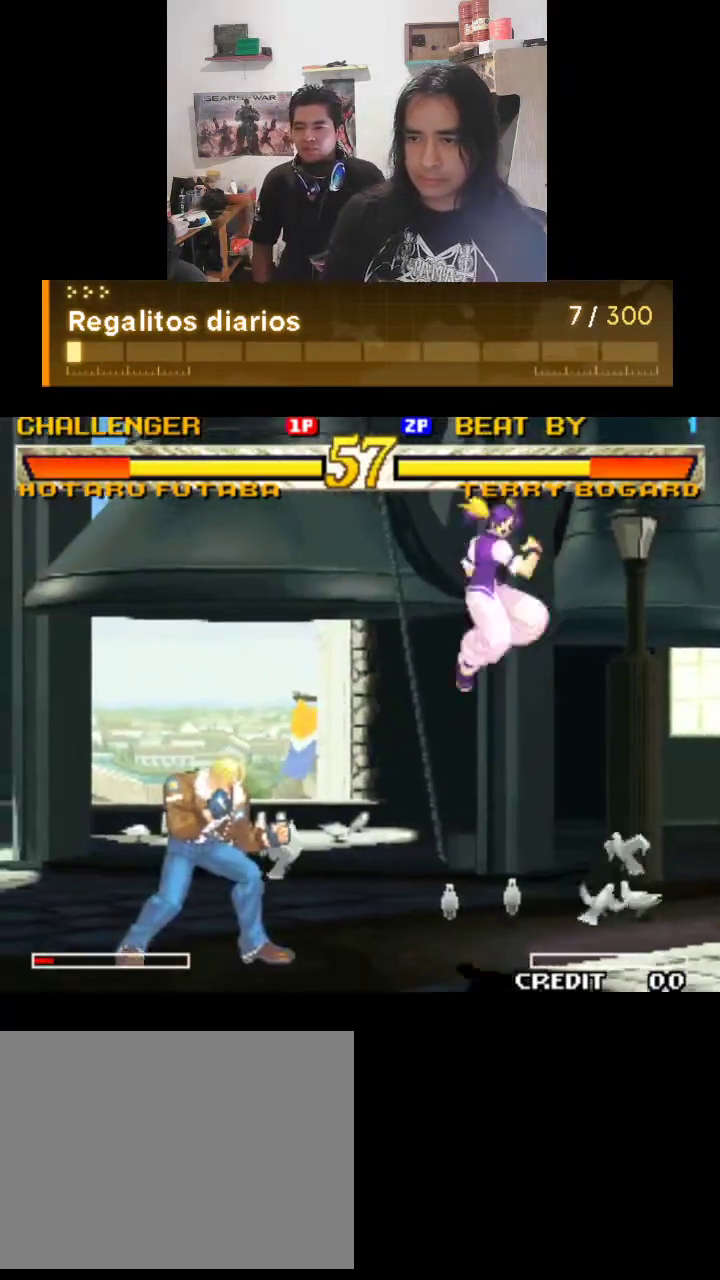
{"buttons": ["TRIANGLE"], "left_stick": "center", "events": []}
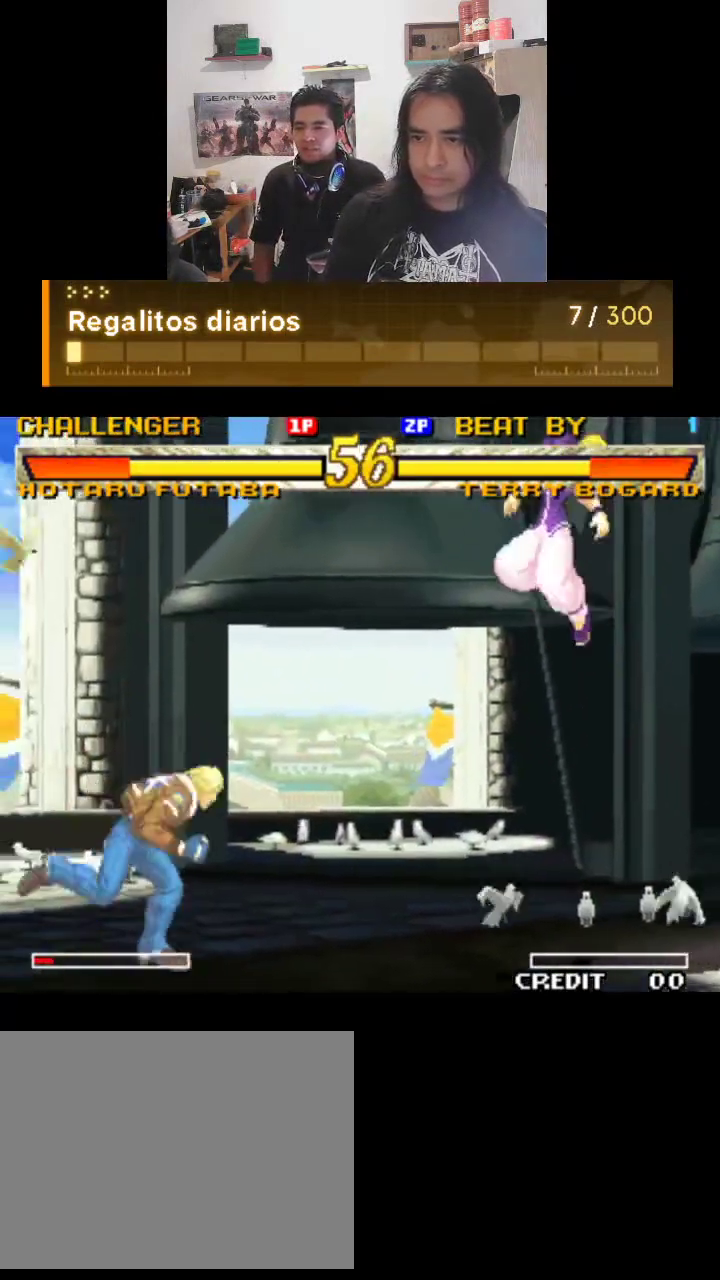
{"buttons": ["TRIANGLE"], "left_stick": "center", "events": []}
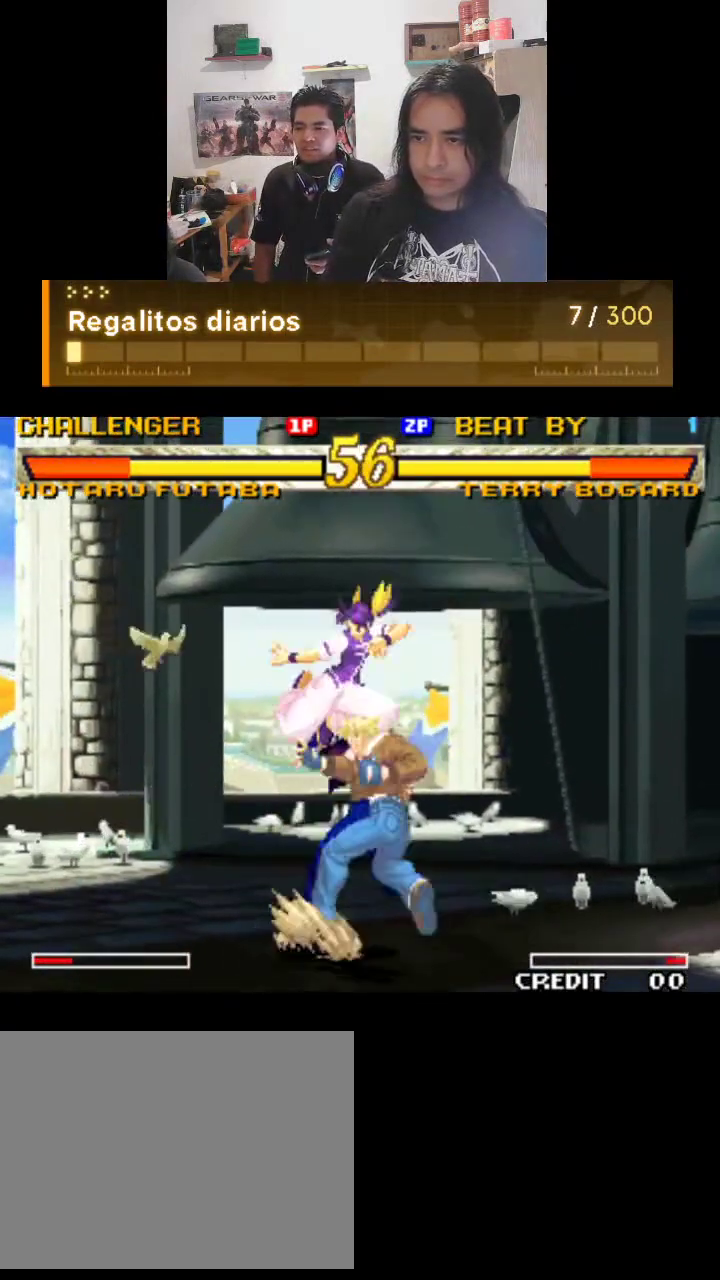
{"buttons": ["TRIANGLE"], "left_stick": "center", "events": []}
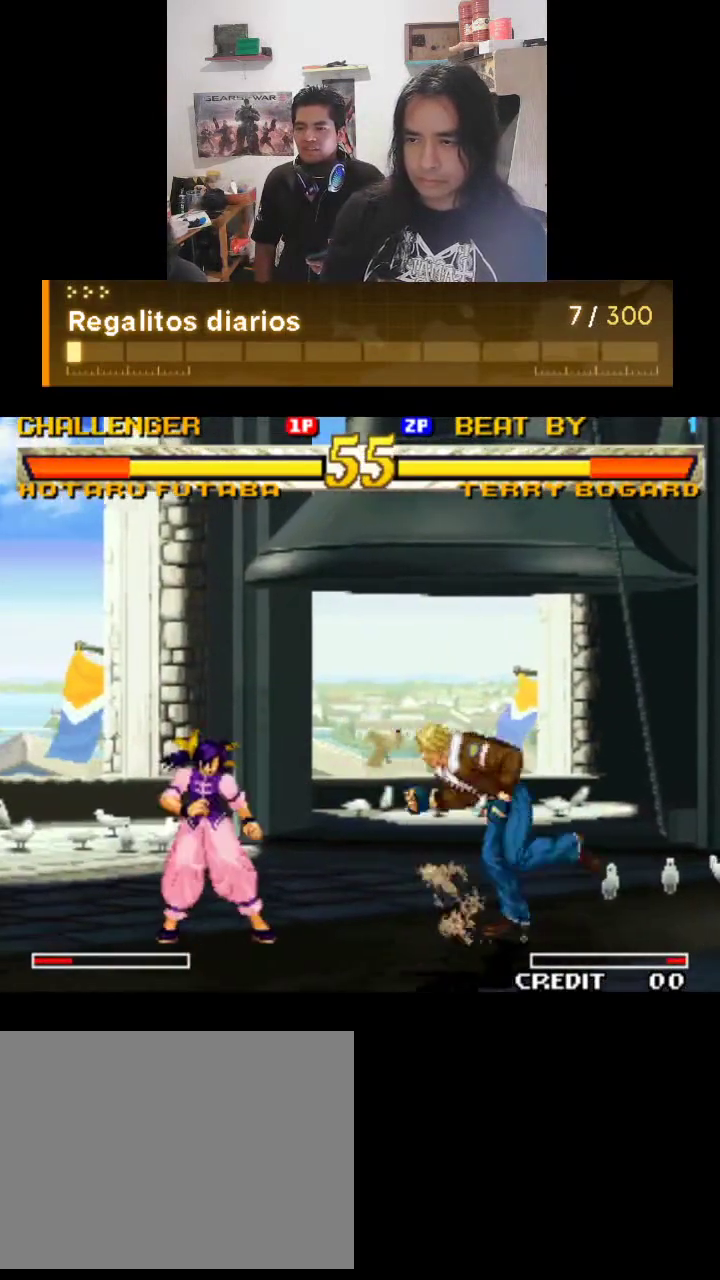
{"buttons": ["TRIANGLE"], "left_stick": "center", "events": []}
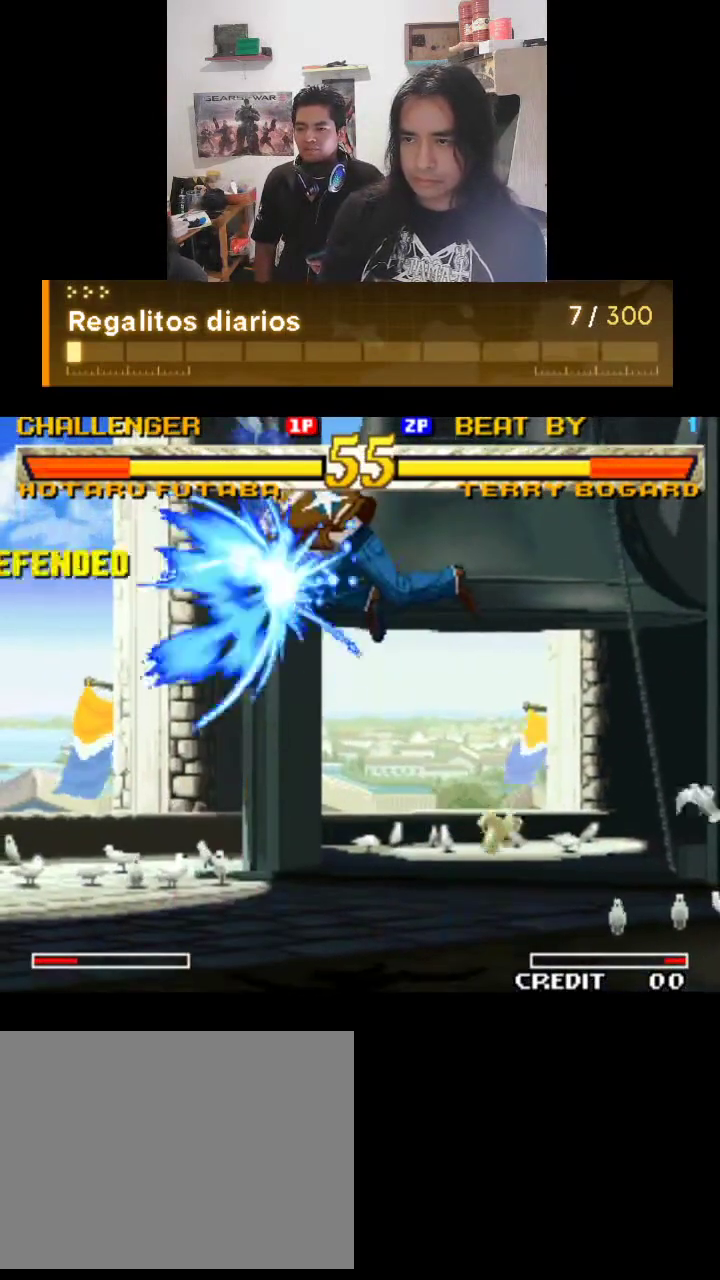
{"buttons": ["TRIANGLE"], "left_stick": "center", "events": []}
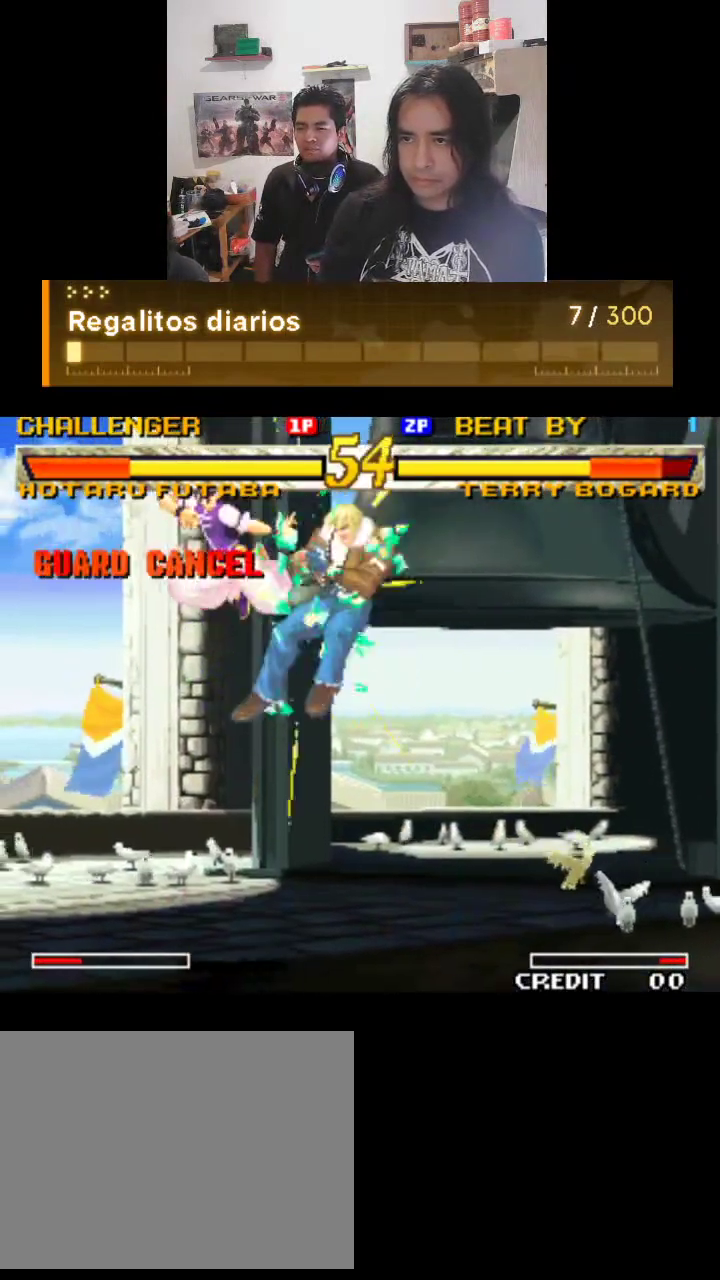
{"buttons": ["TRIANGLE"], "left_stick": "center", "events": []}
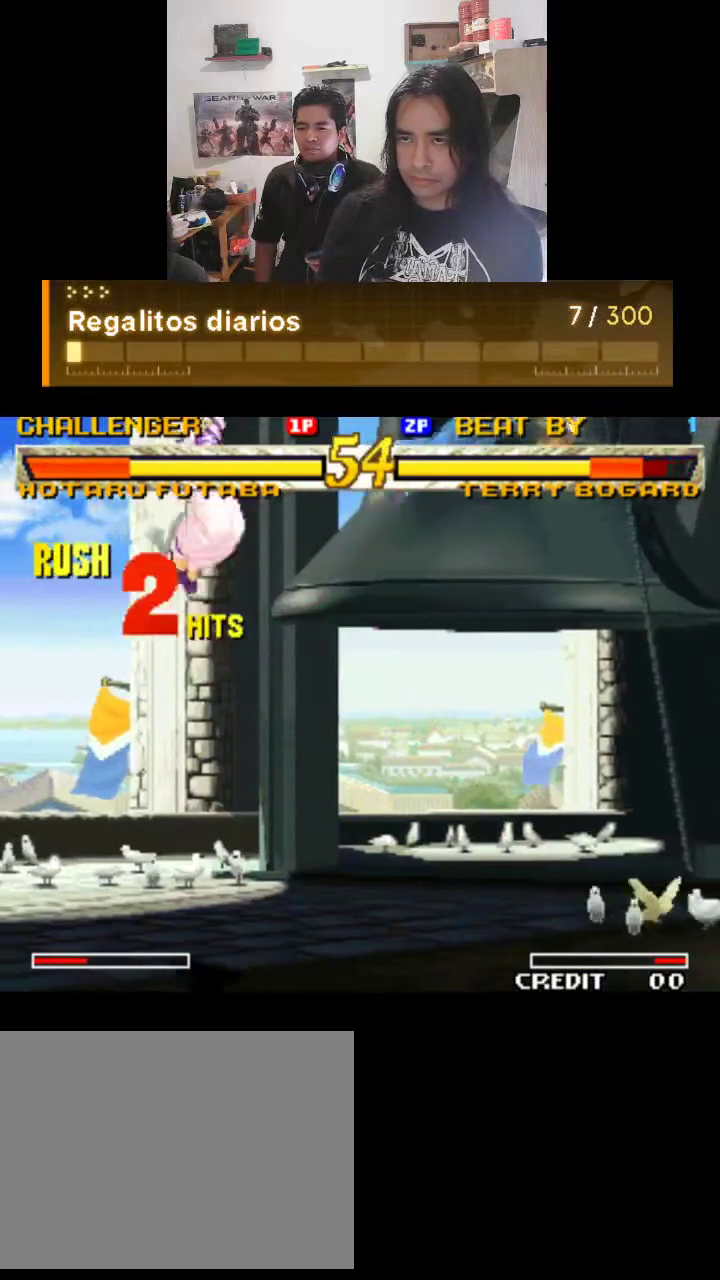
{"buttons": ["TRIANGLE"], "left_stick": "center", "events": []}
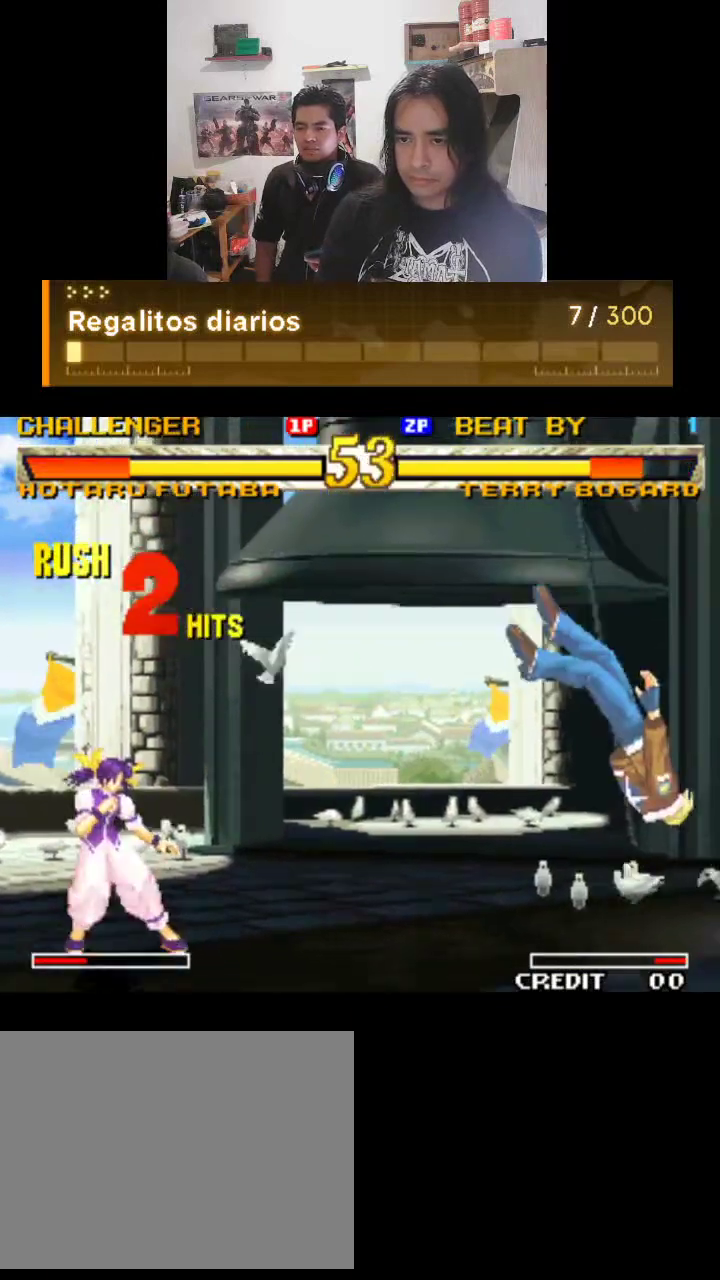
{"buttons": ["TRIANGLE"], "left_stick": "center", "events": []}
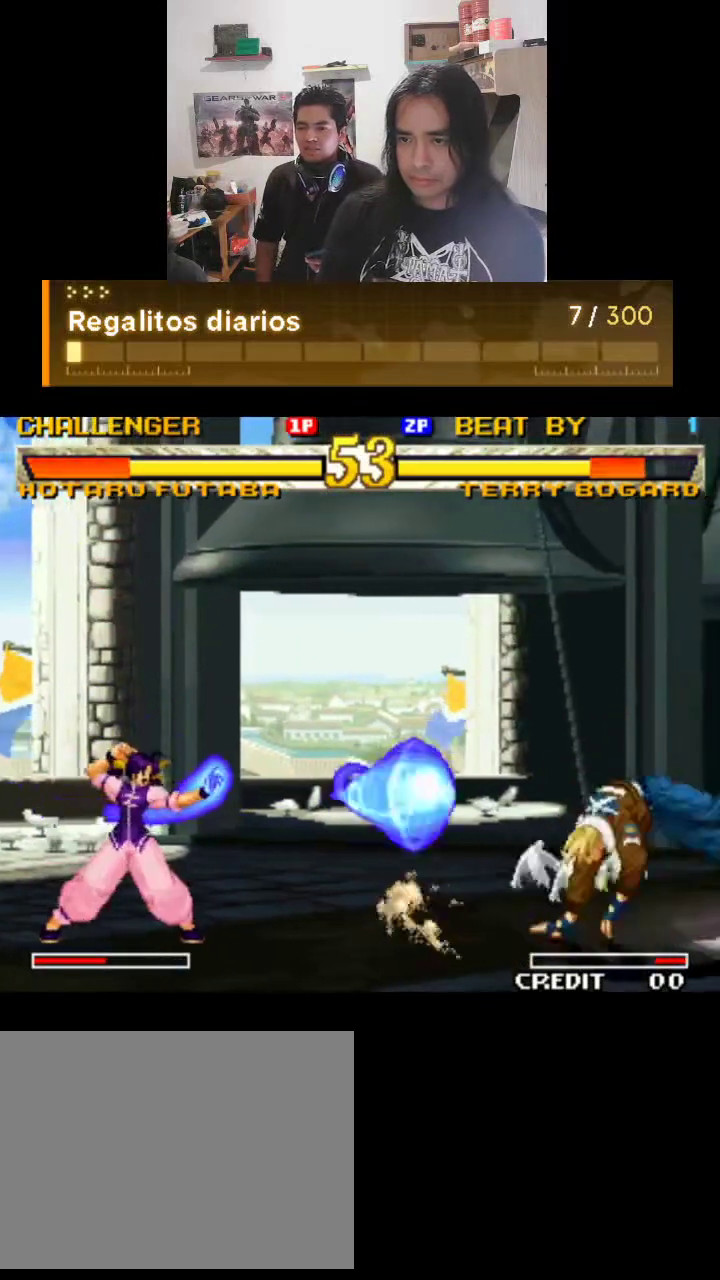
{"buttons": ["TRIANGLE"], "left_stick": "center", "events": []}
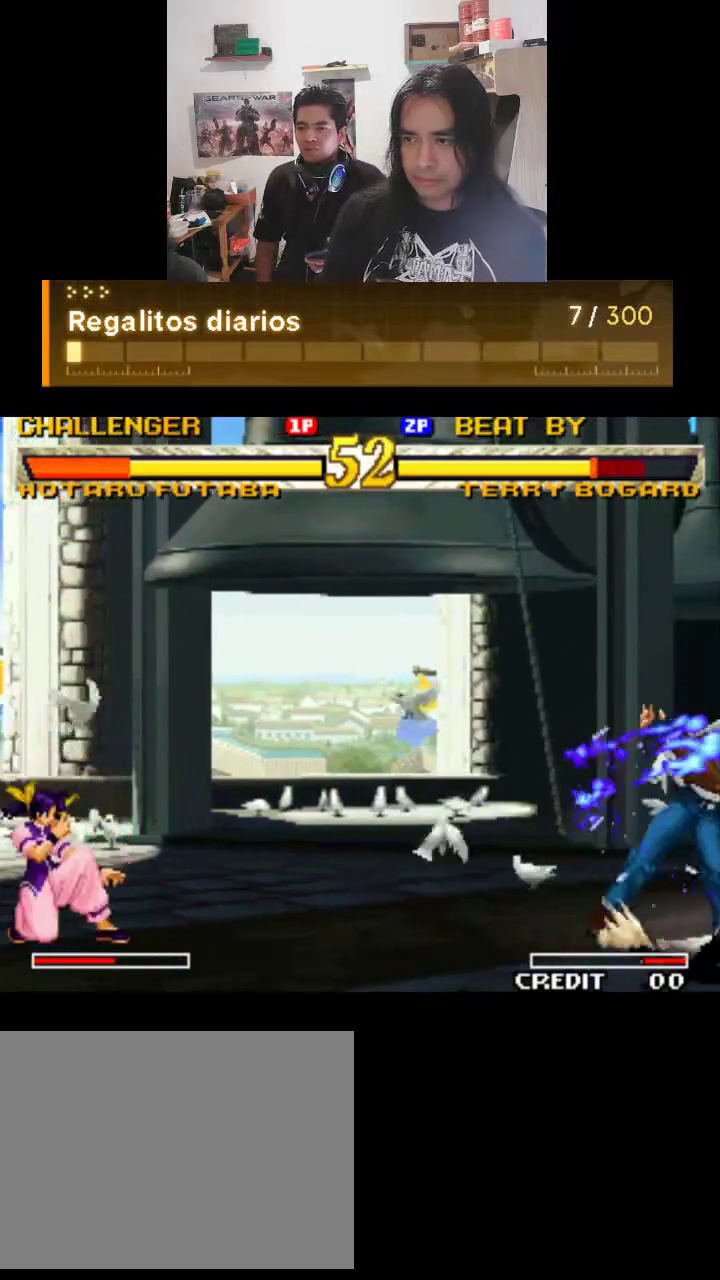
{"buttons": ["TRIANGLE"], "left_stick": "center", "events": []}
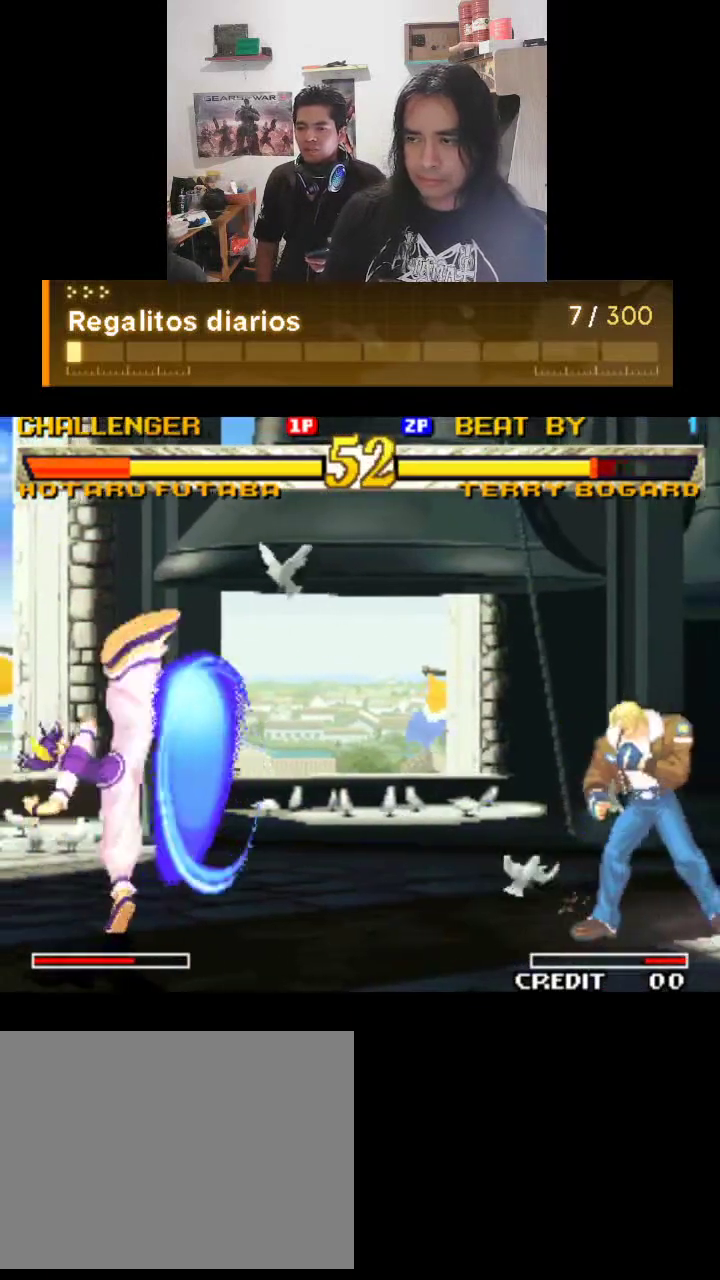
{"buttons": ["TRIANGLE"], "left_stick": "center", "events": []}
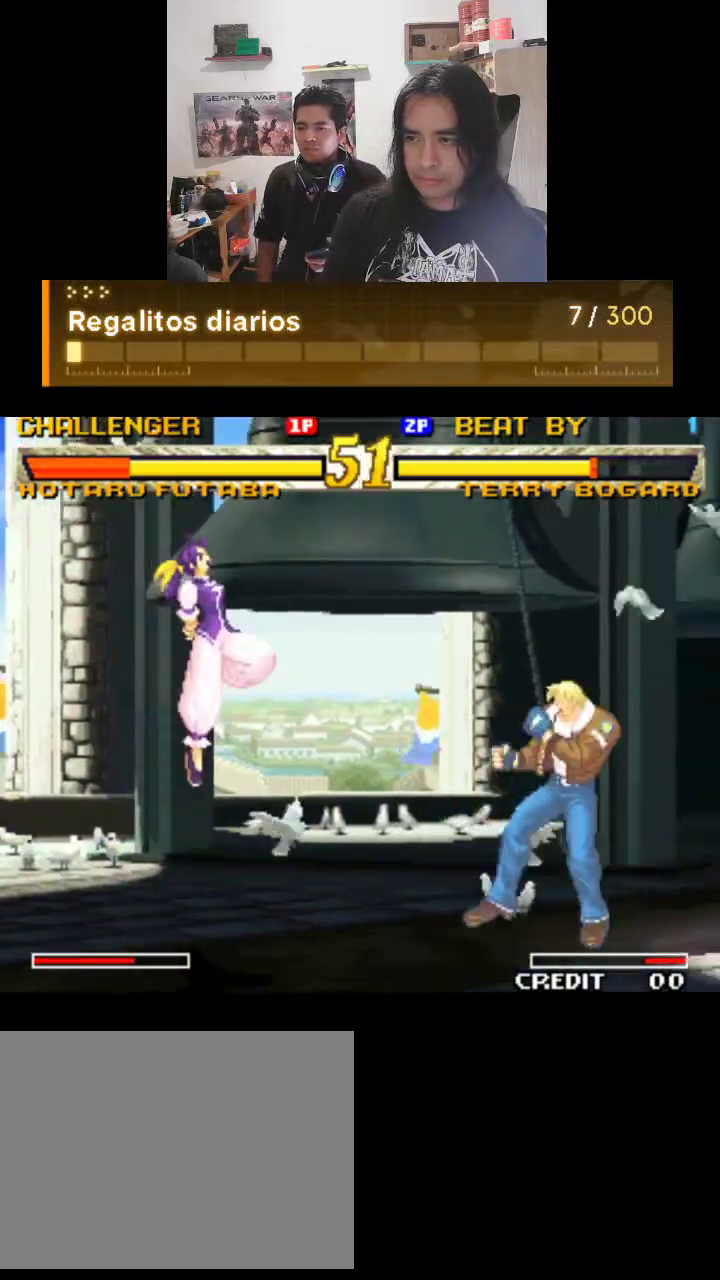
{"buttons": ["TRIANGLE"], "left_stick": "center", "events": []}
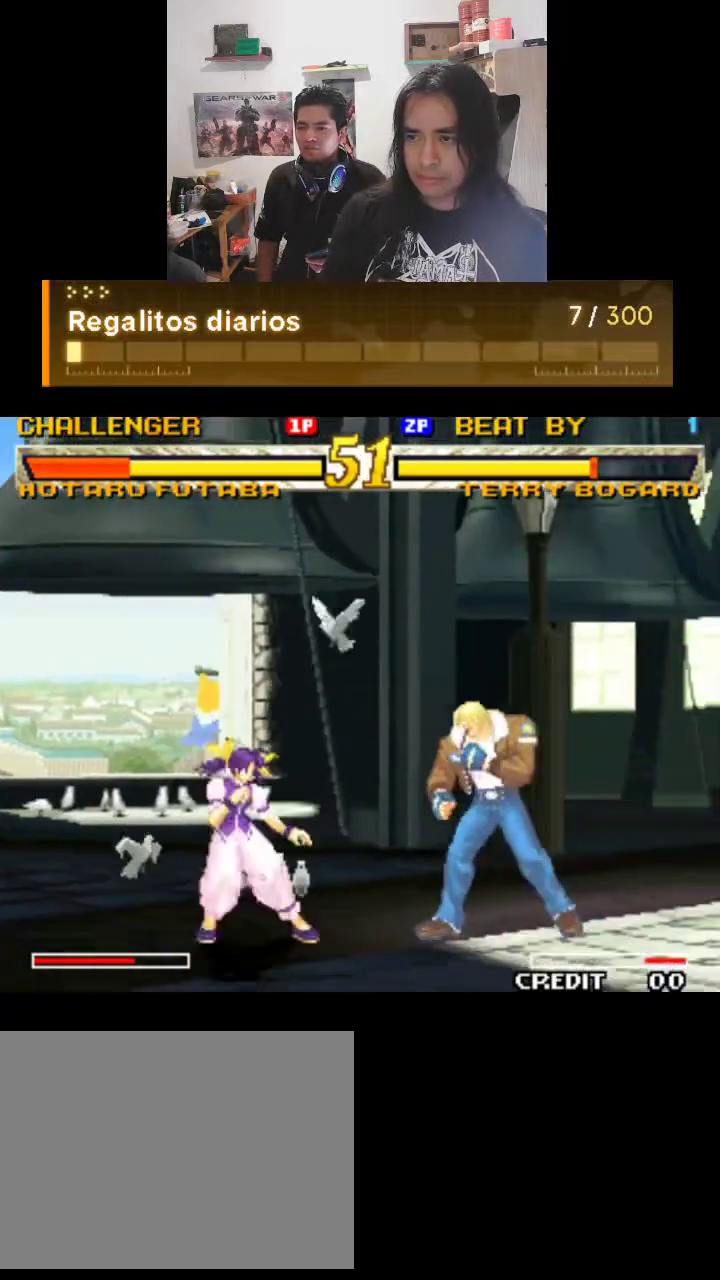
{"buttons": ["TRIANGLE"], "left_stick": "center", "events": []}
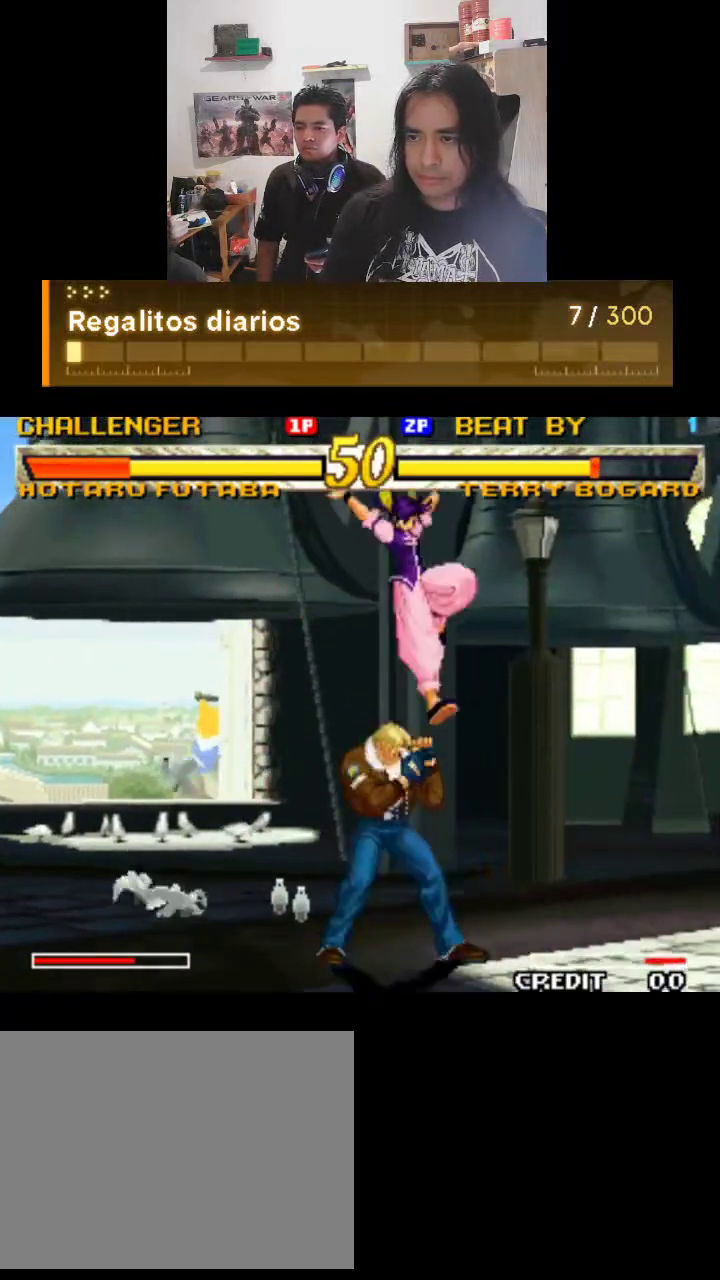
{"buttons": ["TRIANGLE"], "left_stick": "center", "events": []}
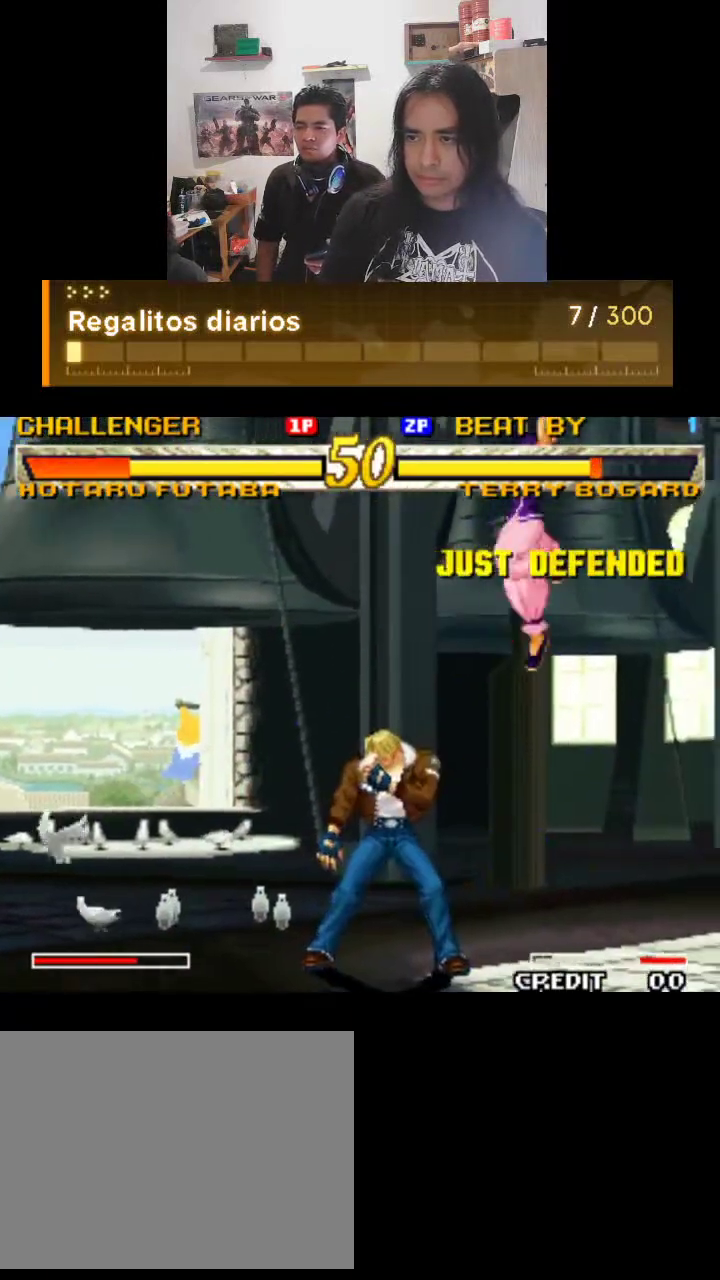
{"buttons": ["TRIANGLE"], "left_stick": "center", "events": []}
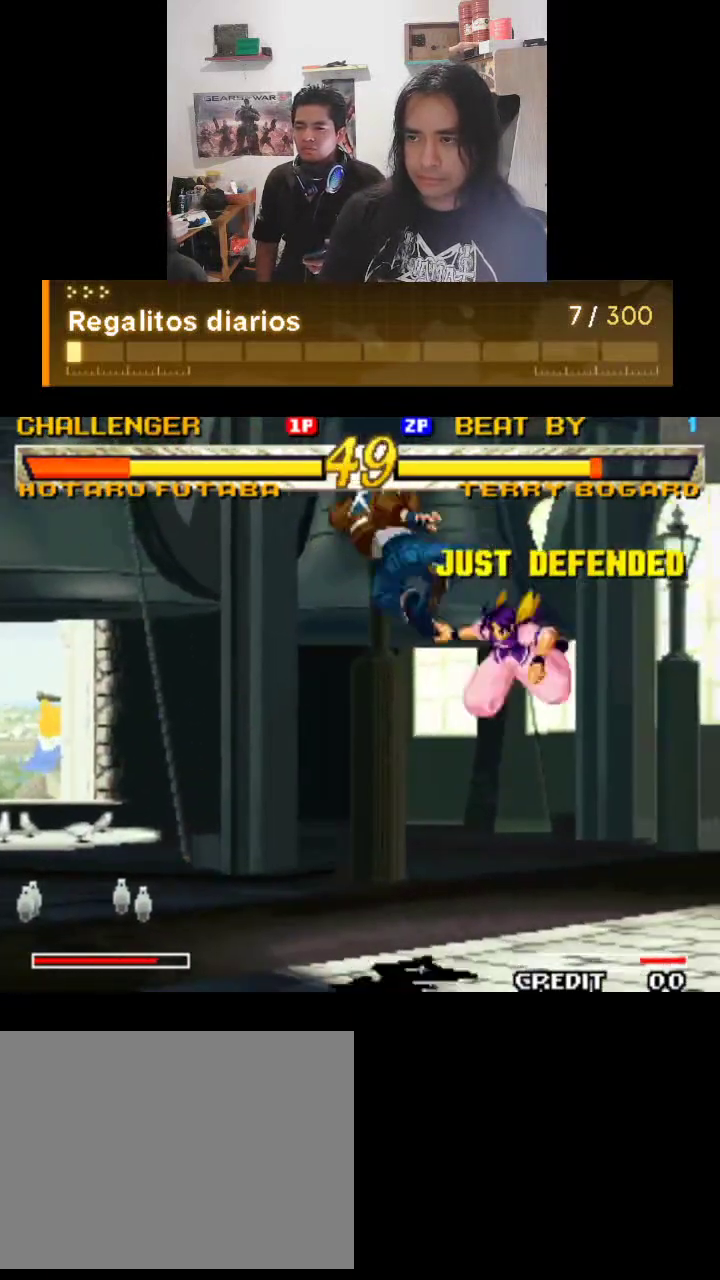
{"buttons": ["TRIANGLE"], "left_stick": "center", "events": []}
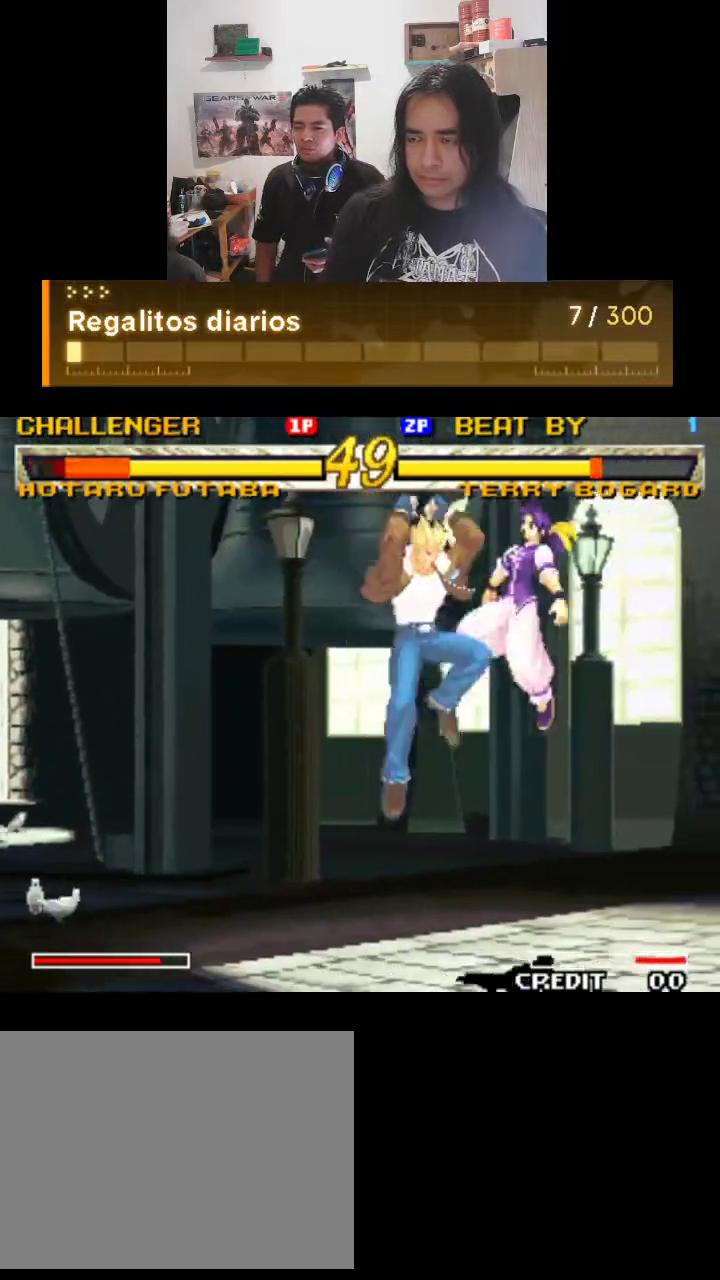
{"buttons": ["TRIANGLE"], "left_stick": "center", "events": []}
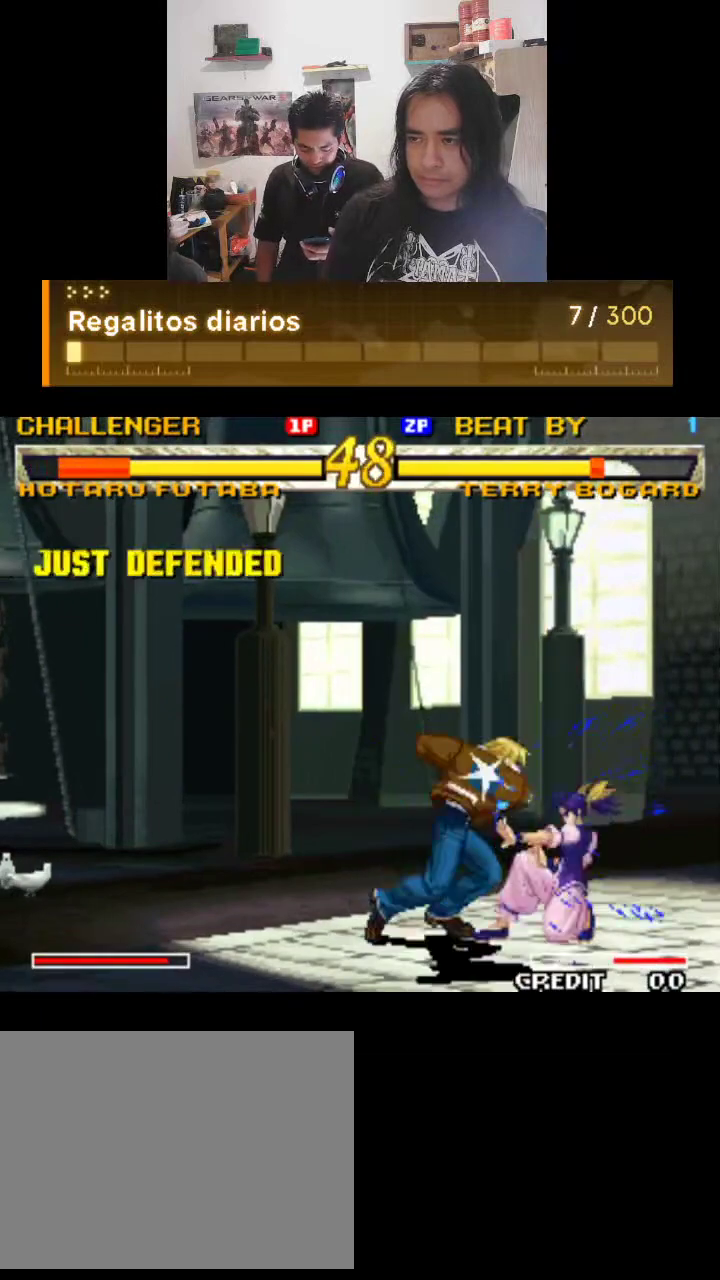
{"buttons": ["TRIANGLE"], "left_stick": "center", "events": []}
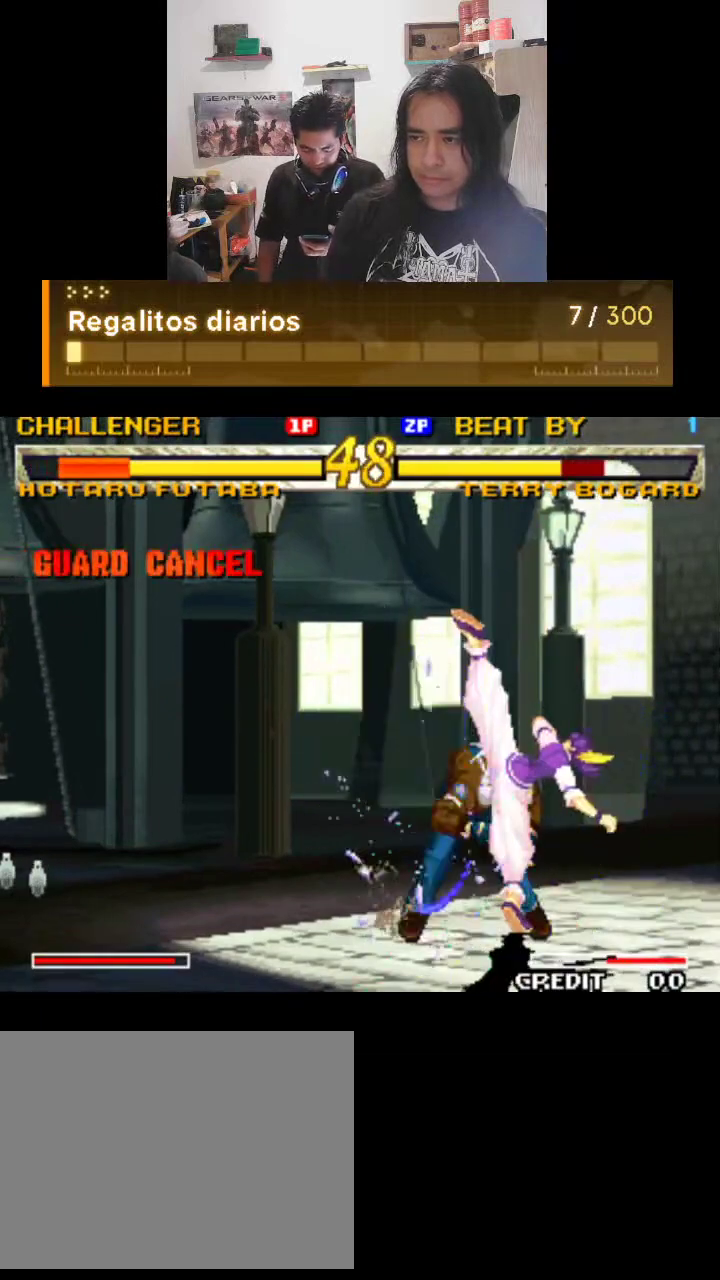
{"buttons": ["TRIANGLE"], "left_stick": "center", "events": []}